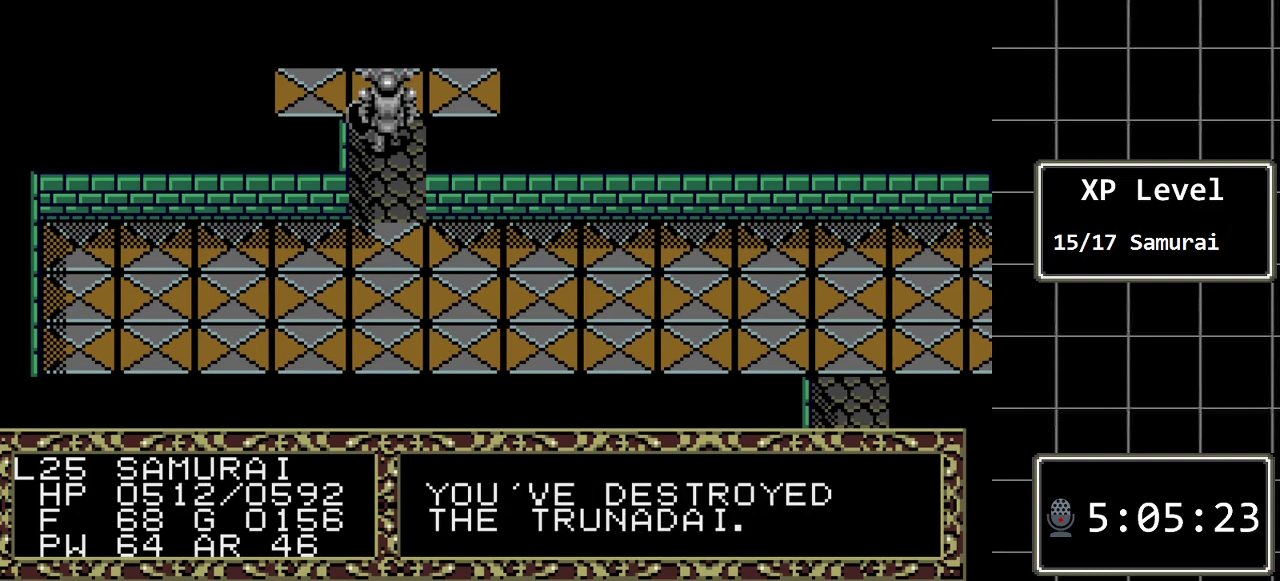
Gameplay with a controller (Xbox layout); each line is a JSON object with the inputs held at the frame after it. "events" lists button and stick changes between this image and that frame as [ms after this image, input, new state], when the widget could be followed in between. Not read: L1 L2 L3 R1 R2 R3.
{"buttons": [], "events": []}
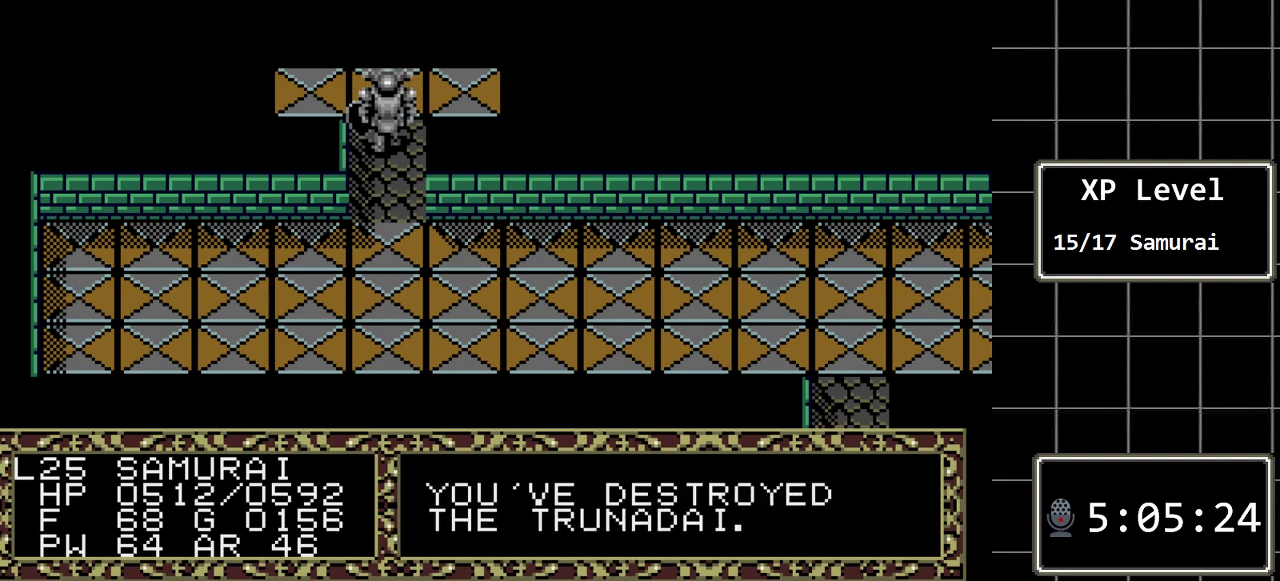
{"buttons": [], "events": []}
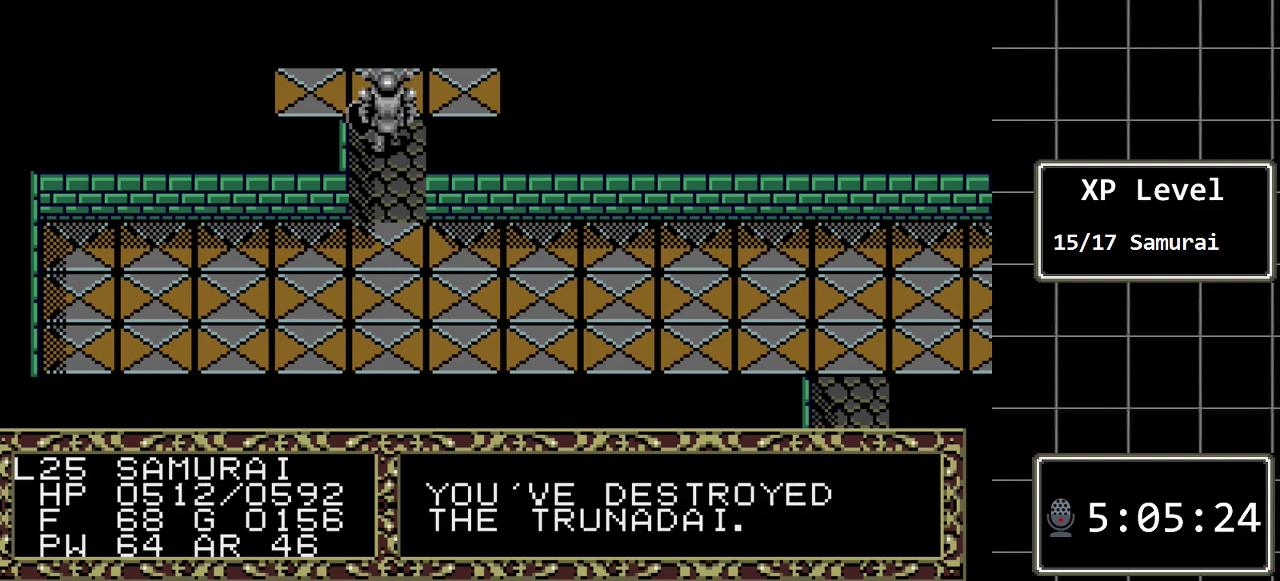
{"buttons": [], "events": []}
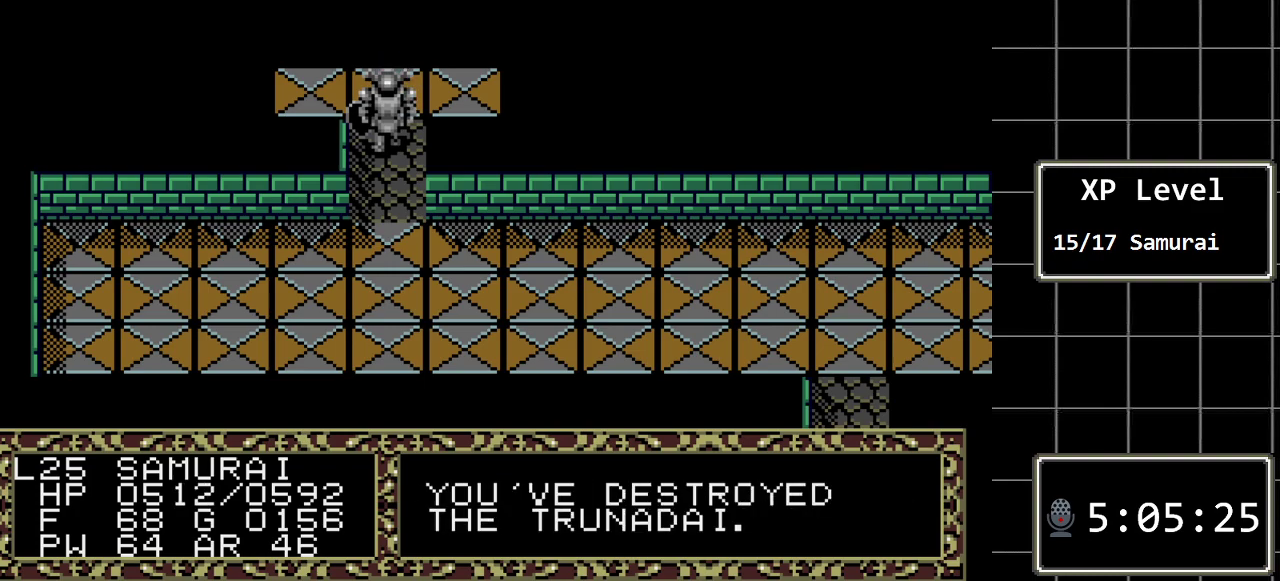
{"buttons": [], "events": []}
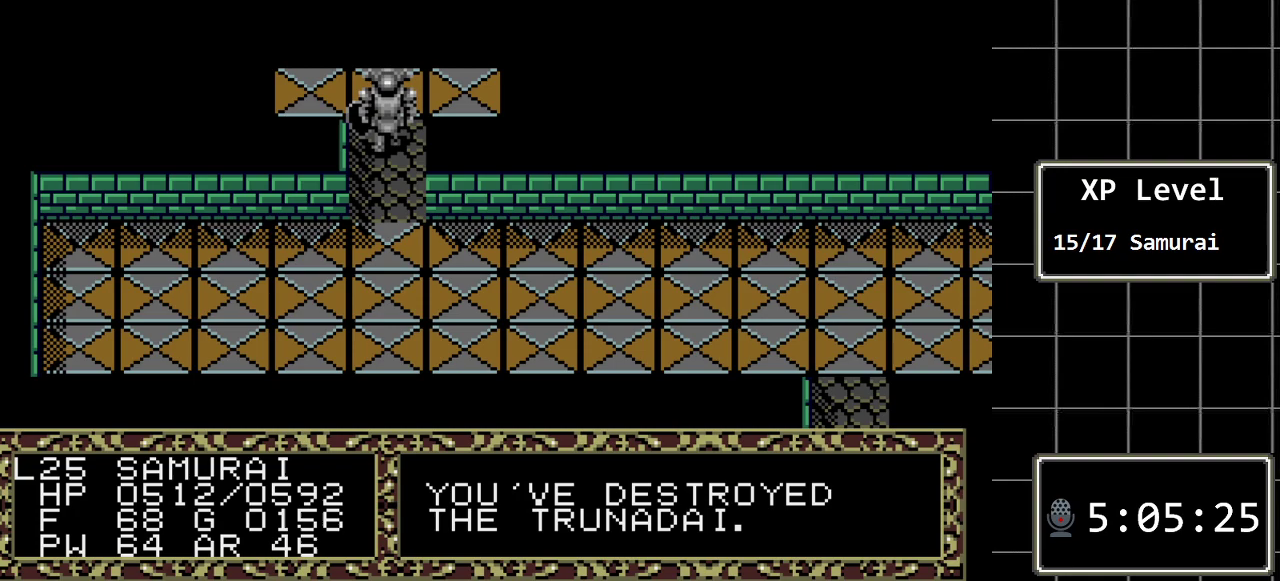
{"buttons": [], "events": []}
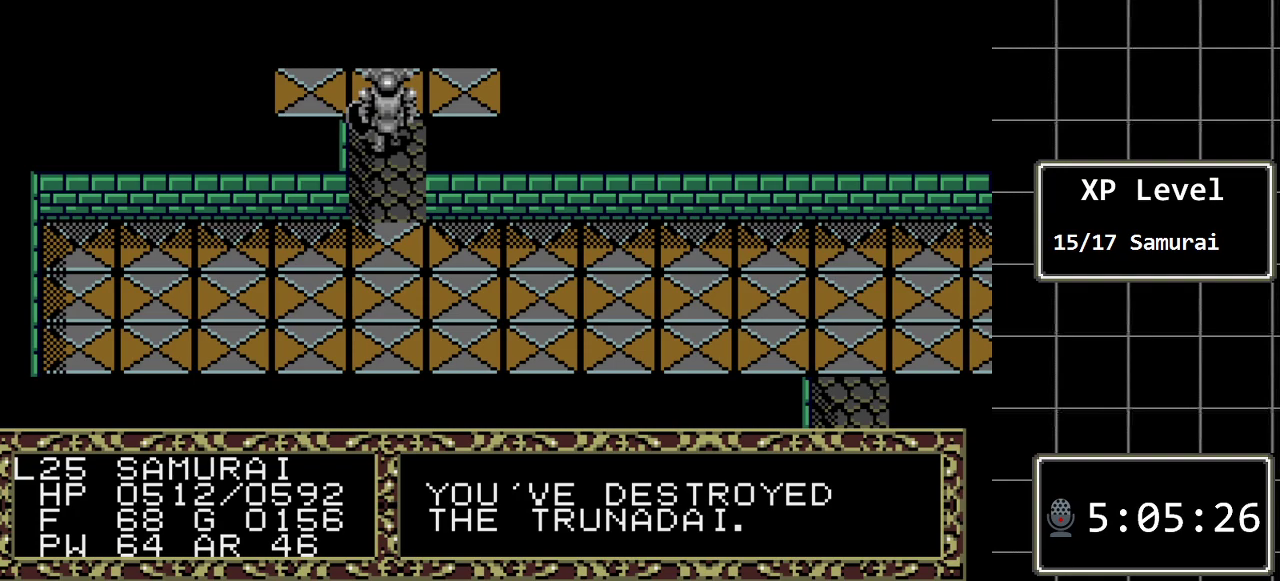
{"buttons": ["DPAD_UP"], "events": [[300, "DPAD_UP", "down"]]}
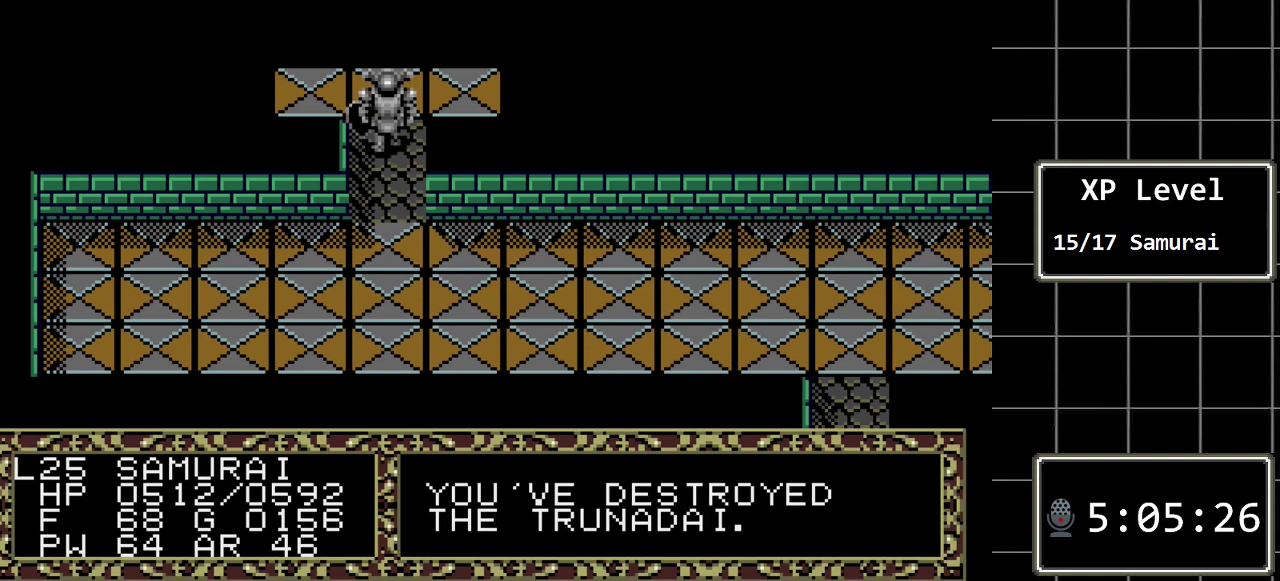
{"buttons": ["DPAD_UP"], "events": []}
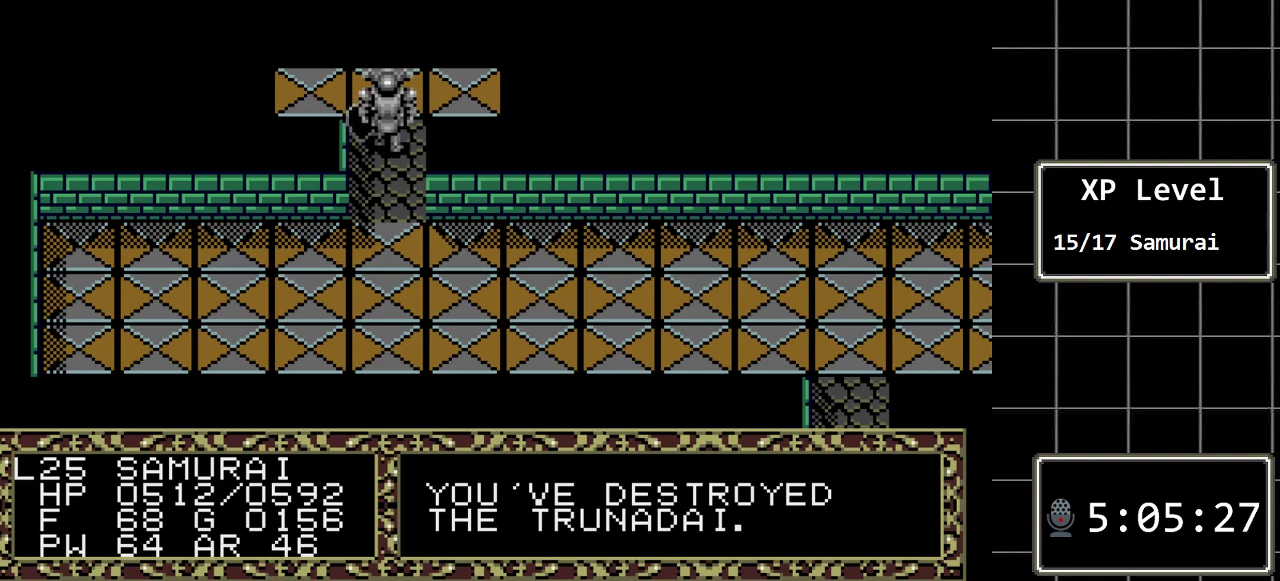
{"buttons": ["DPAD_UP"], "events": []}
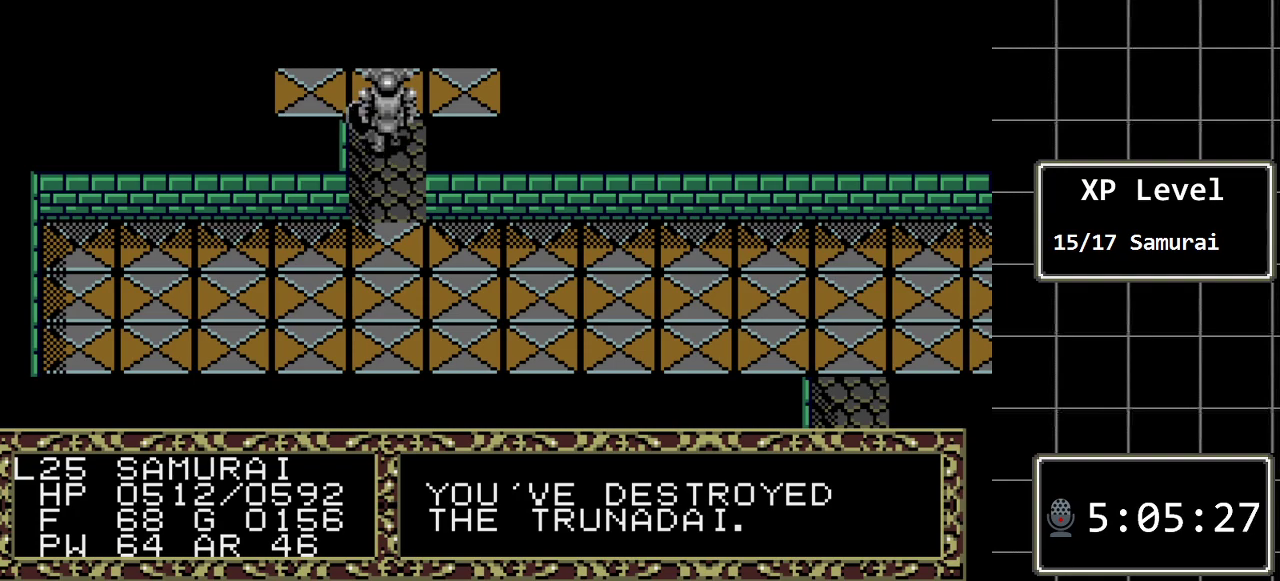
{"buttons": ["DPAD_UP"], "events": []}
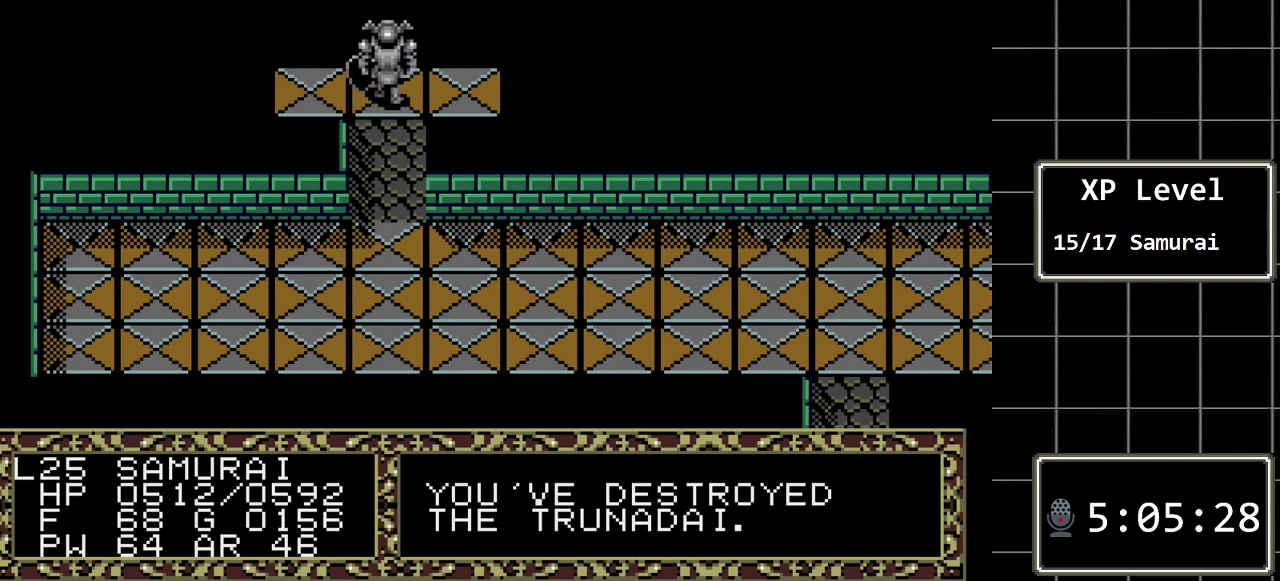
{"buttons": [], "events": [[67, "DPAD_UP", "up"]]}
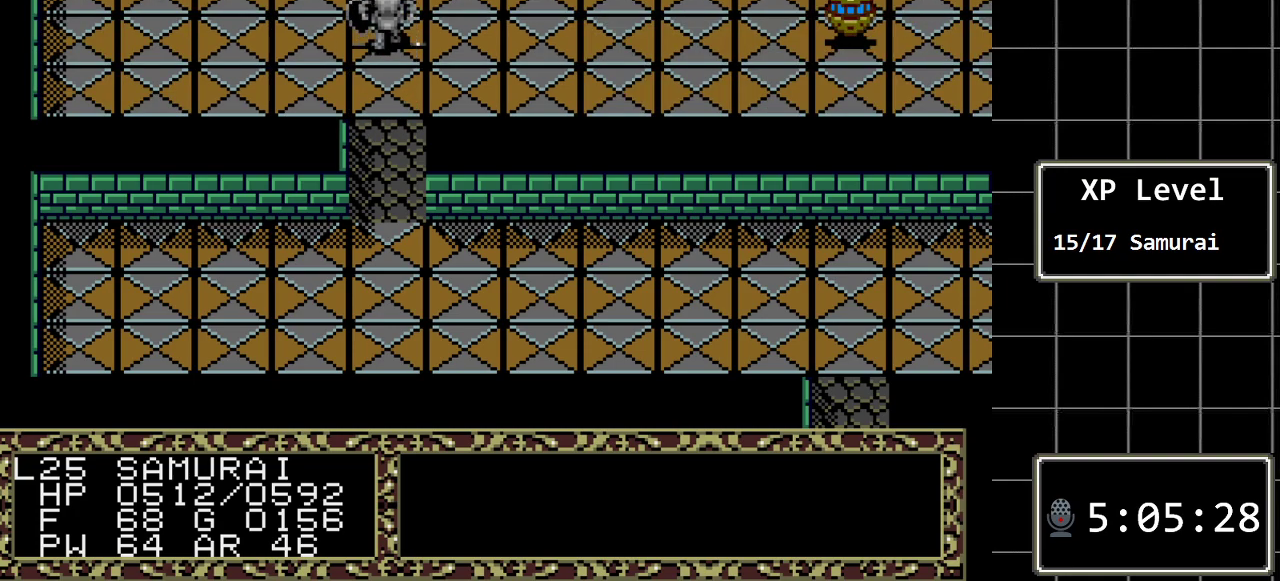
{"buttons": [], "events": [[267, "DPAD_DOWN", "down"], [433, "DPAD_DOWN", "up"]]}
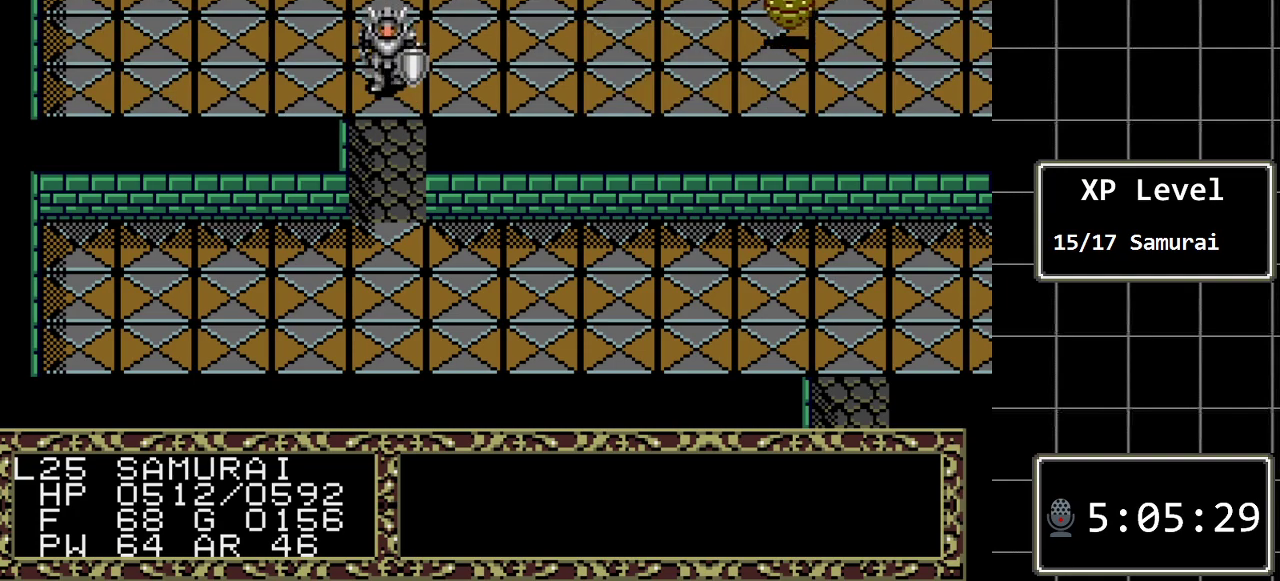
{"buttons": ["A"], "events": [[83, "DPAD_UP", "down"], [217, "DPAD_UP", "up"], [400, "A", "down"]]}
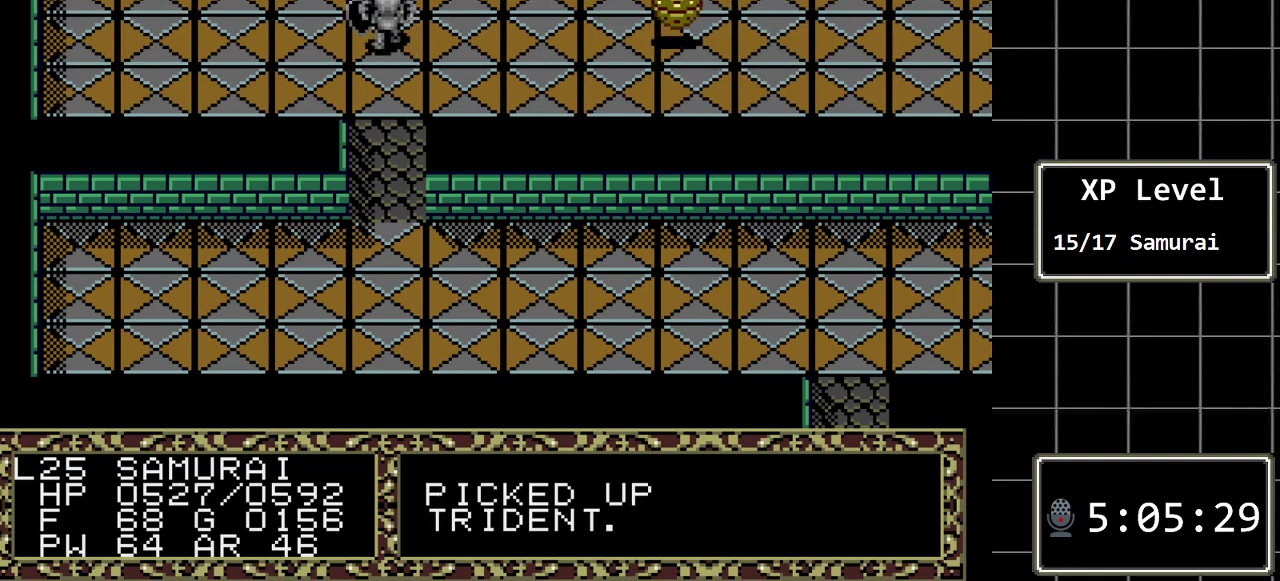
{"buttons": [], "events": [[100, "A", "up"], [317, "DPAD_DOWN", "down"], [483, "DPAD_DOWN", "up"]]}
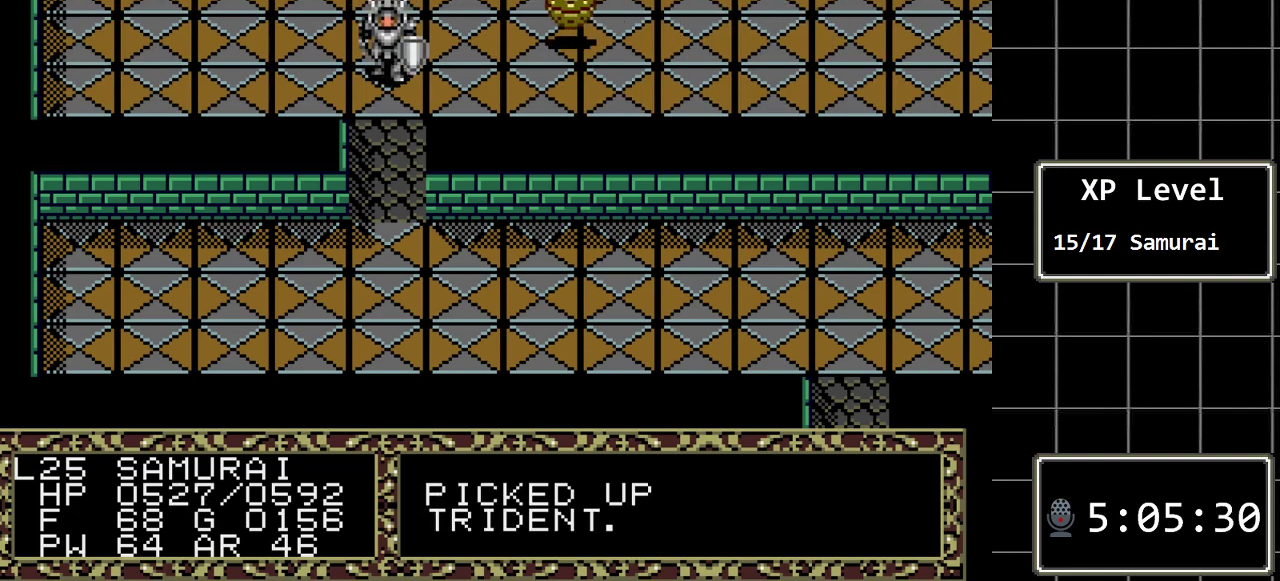
{"buttons": [], "events": []}
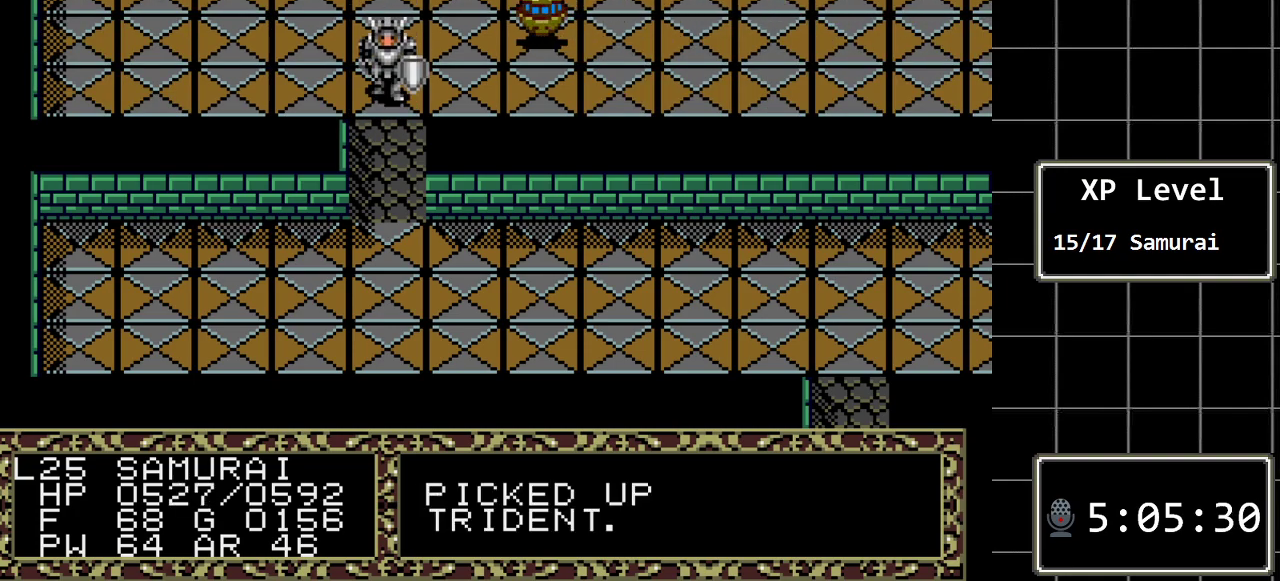
{"buttons": ["A"], "events": [[150, "A", "down"], [317, "A", "up"], [433, "A", "down"]]}
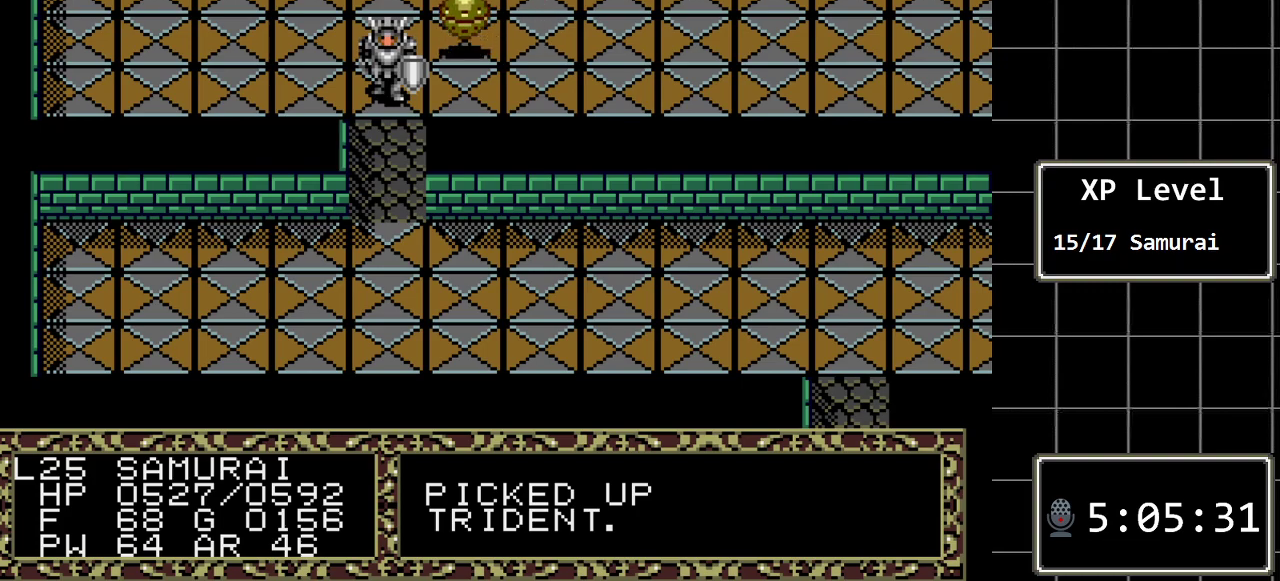
{"buttons": ["DPAD_RIGHT"], "events": [[67, "A", "up"], [450, "DPAD_RIGHT", "down"]]}
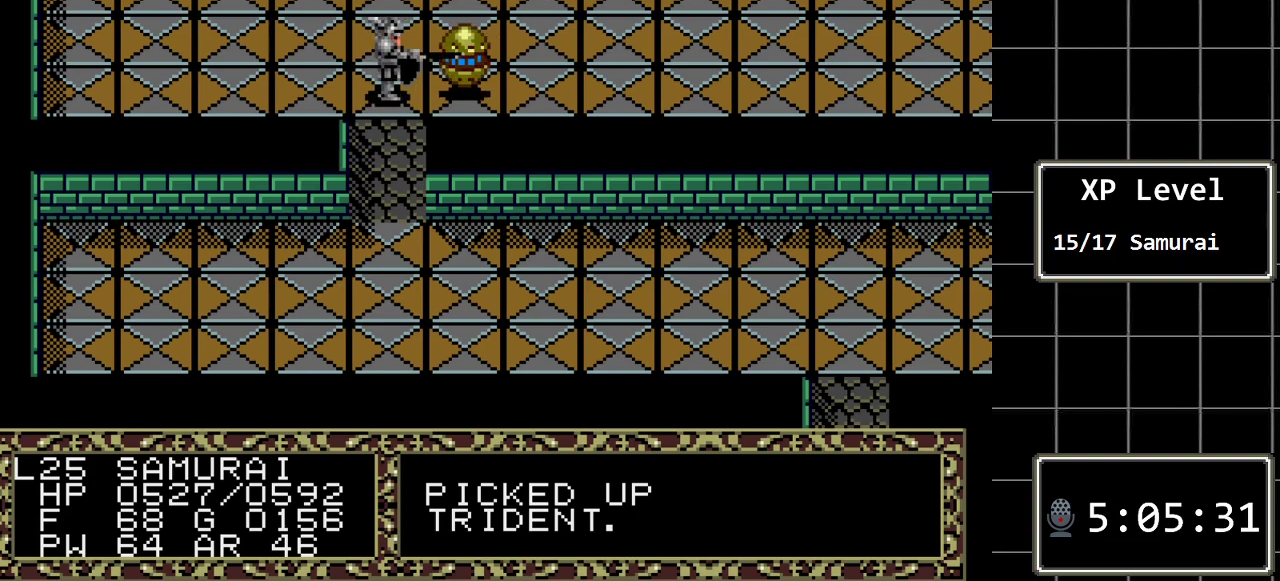
{"buttons": [], "events": [[333, "DPAD_RIGHT", "up"]]}
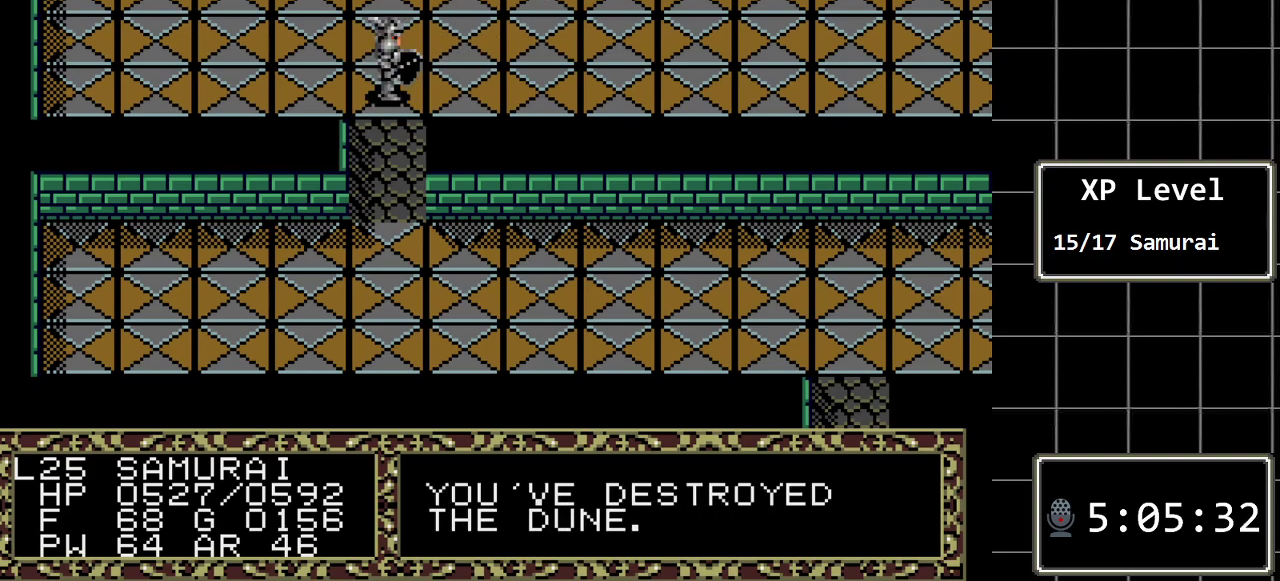
{"buttons": ["DPAD_RIGHT"], "events": [[250, "DPAD_RIGHT", "down"]]}
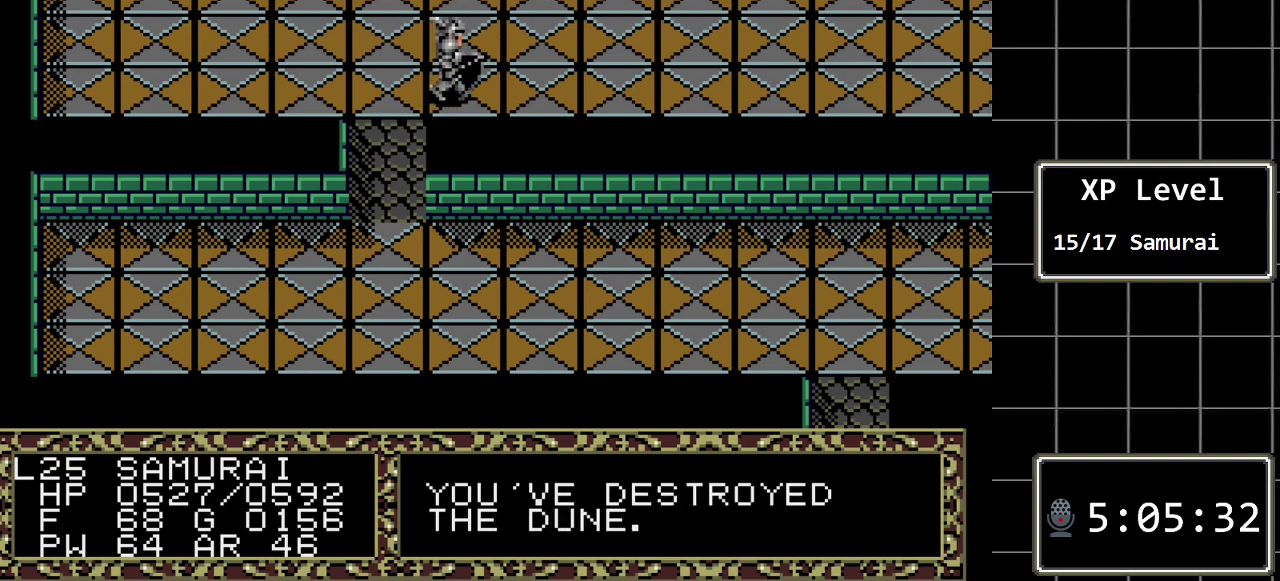
{"buttons": ["DPAD_RIGHT"], "events": []}
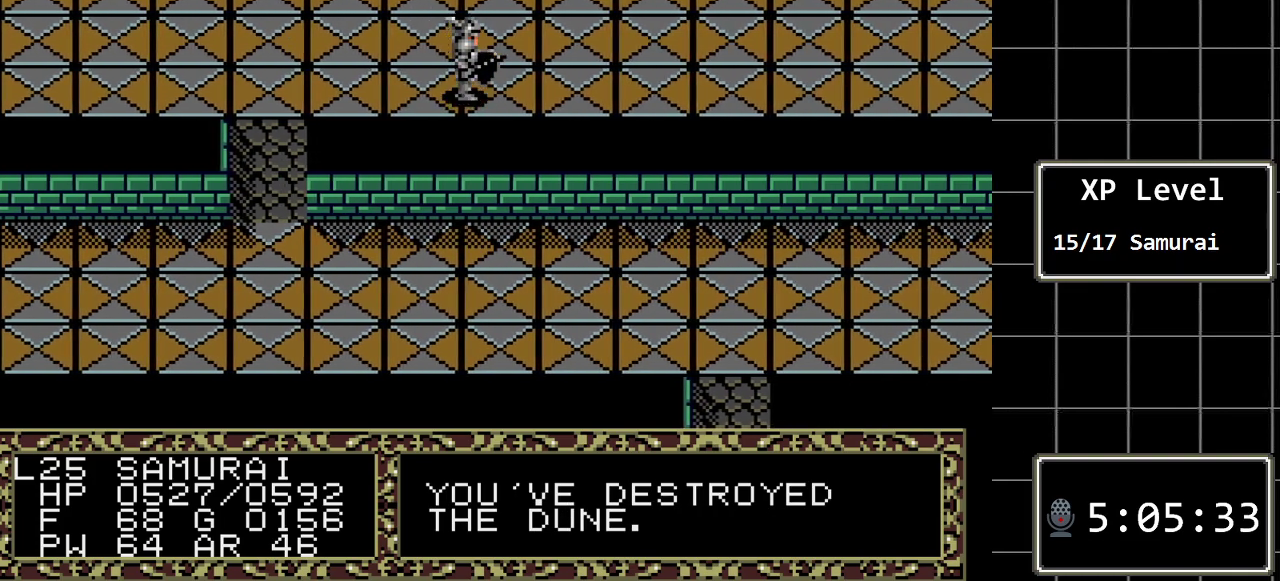
{"buttons": ["DPAD_RIGHT"], "events": []}
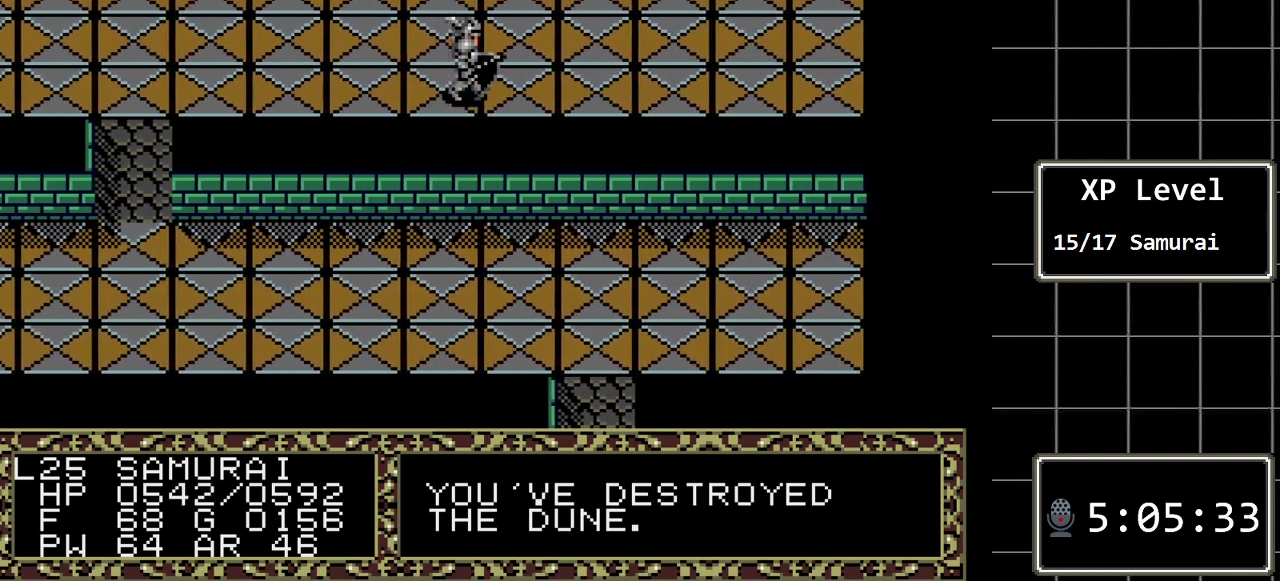
{"buttons": [], "events": [[350, "DPAD_RIGHT", "up"]]}
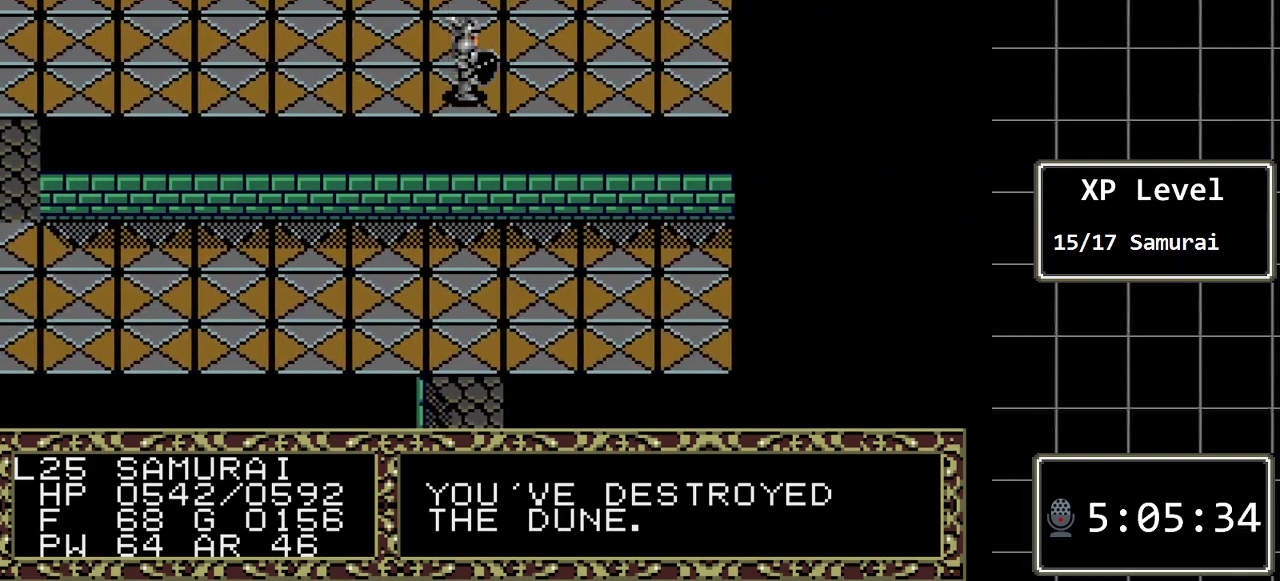
{"buttons": ["DPAD_LEFT"], "events": [[17, "DPAD_LEFT", "down"]]}
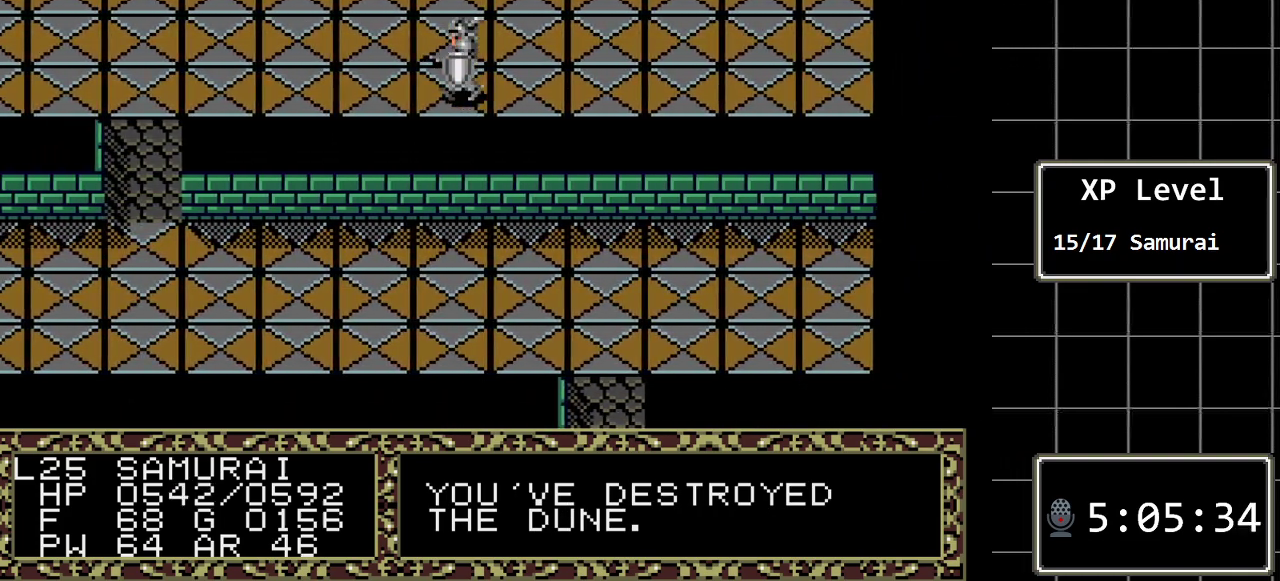
{"buttons": ["DPAD_LEFT"], "events": []}
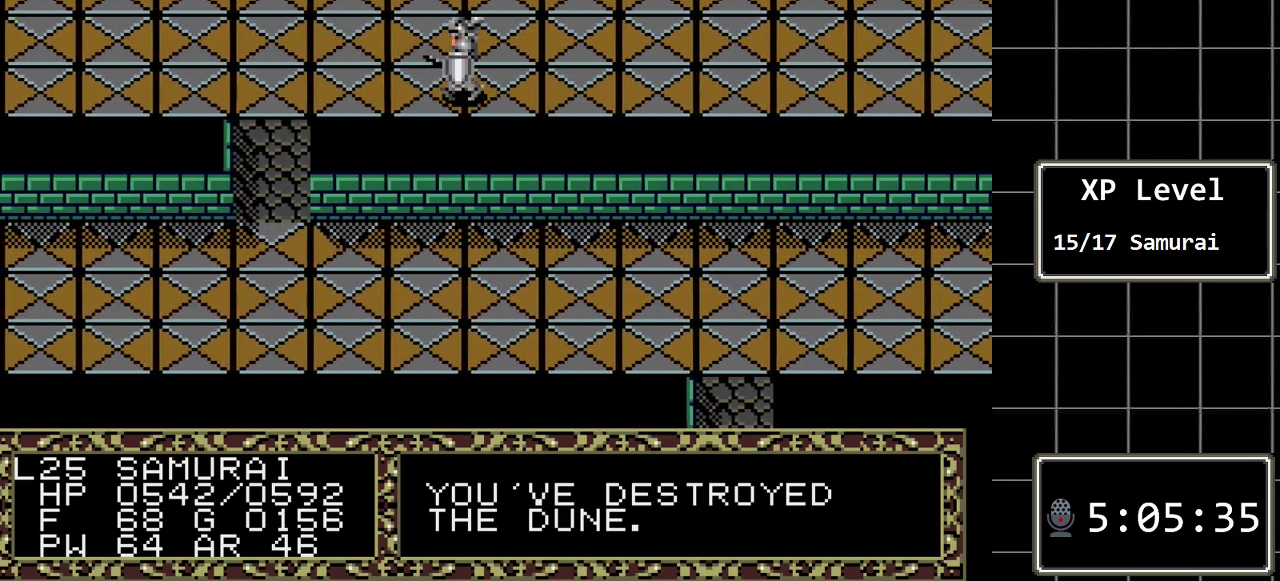
{"buttons": ["DPAD_LEFT"], "events": []}
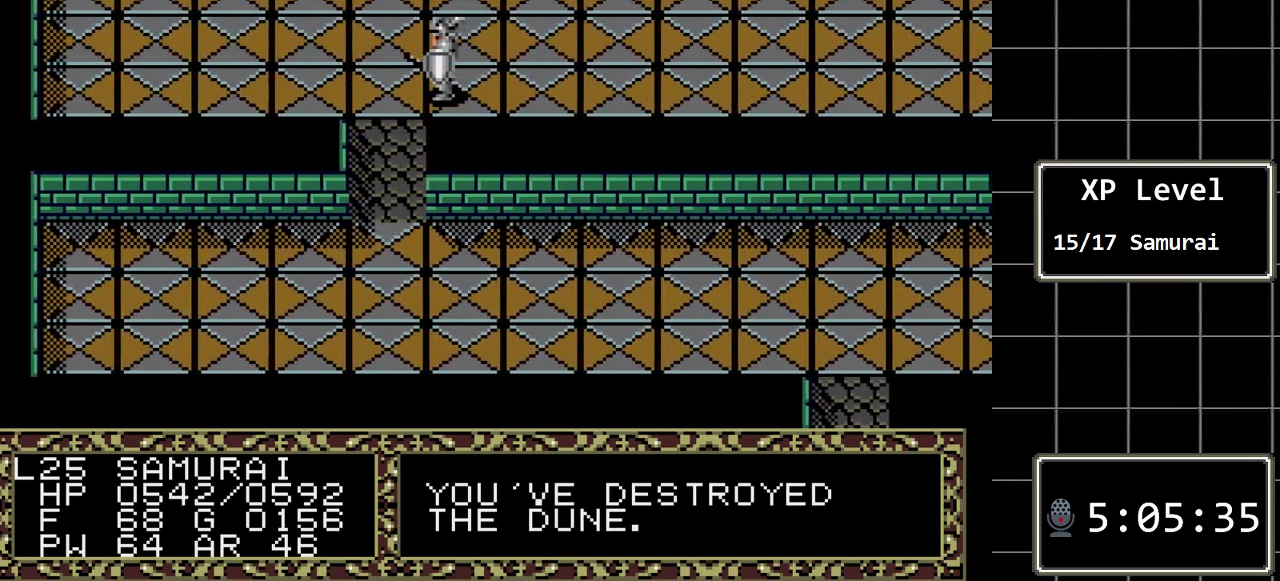
{"buttons": ["DPAD_DOWN"], "events": [[117, "DPAD_LEFT", "up"], [150, "DPAD_DOWN", "down"]]}
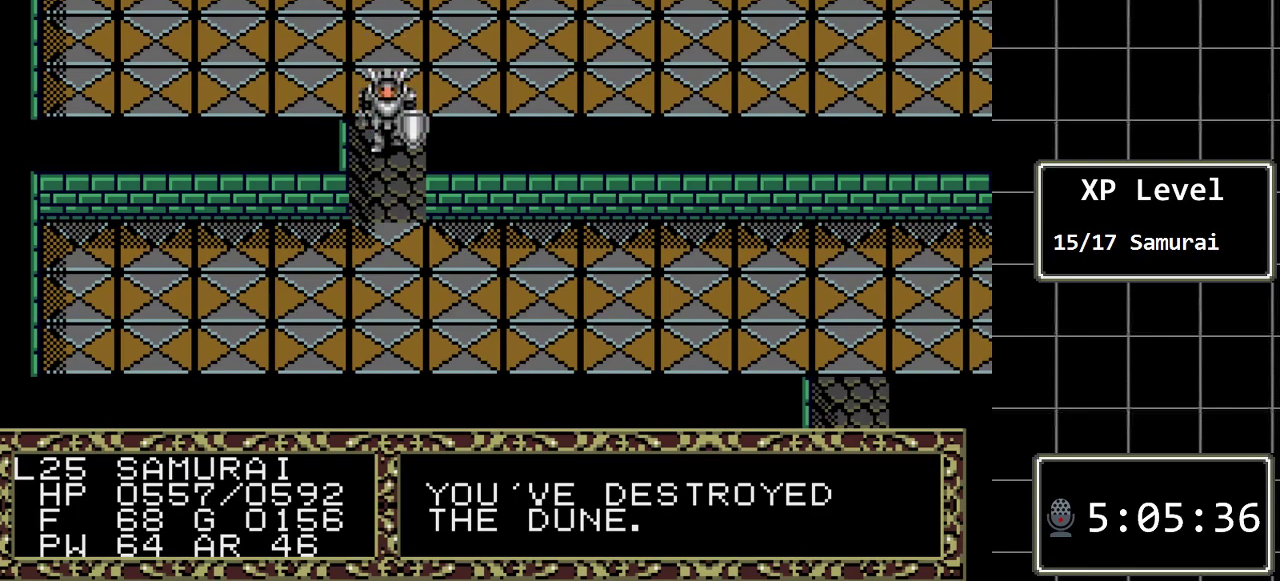
{"buttons": ["DPAD_RIGHT"], "events": [[183, "DPAD_DOWN", "up"], [183, "DPAD_RIGHT", "down"]]}
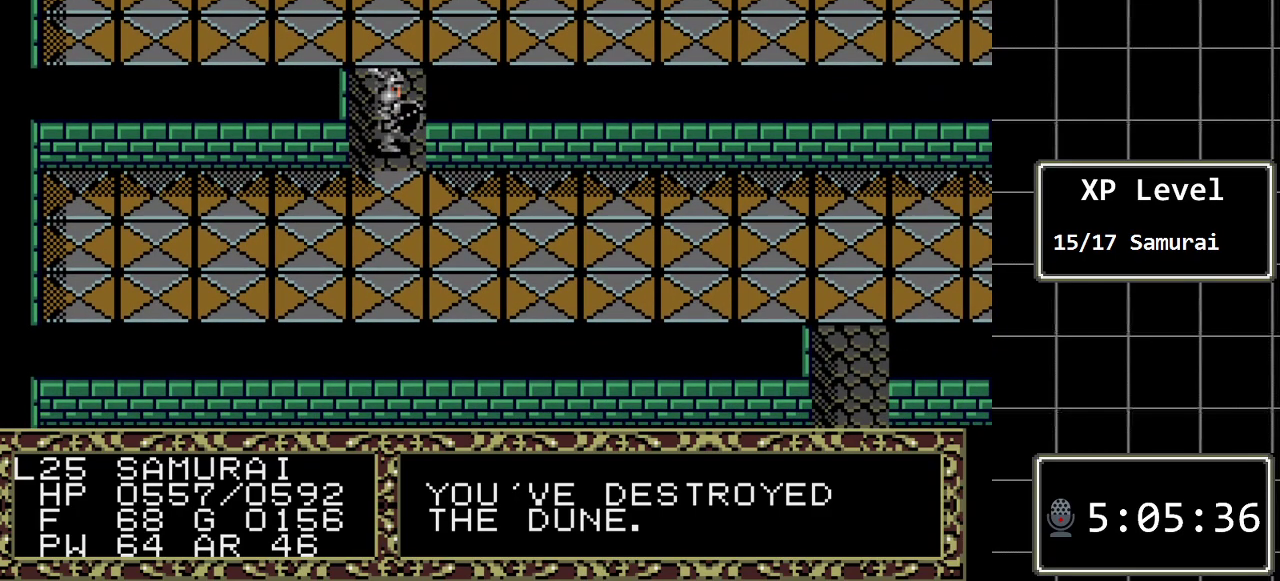
{"buttons": ["DPAD_RIGHT"], "events": [[233, "DPAD_DOWN", "down"], [233, "DPAD_RIGHT", "up"], [367, "DPAD_DOWN", "up"], [417, "DPAD_RIGHT", "down"]]}
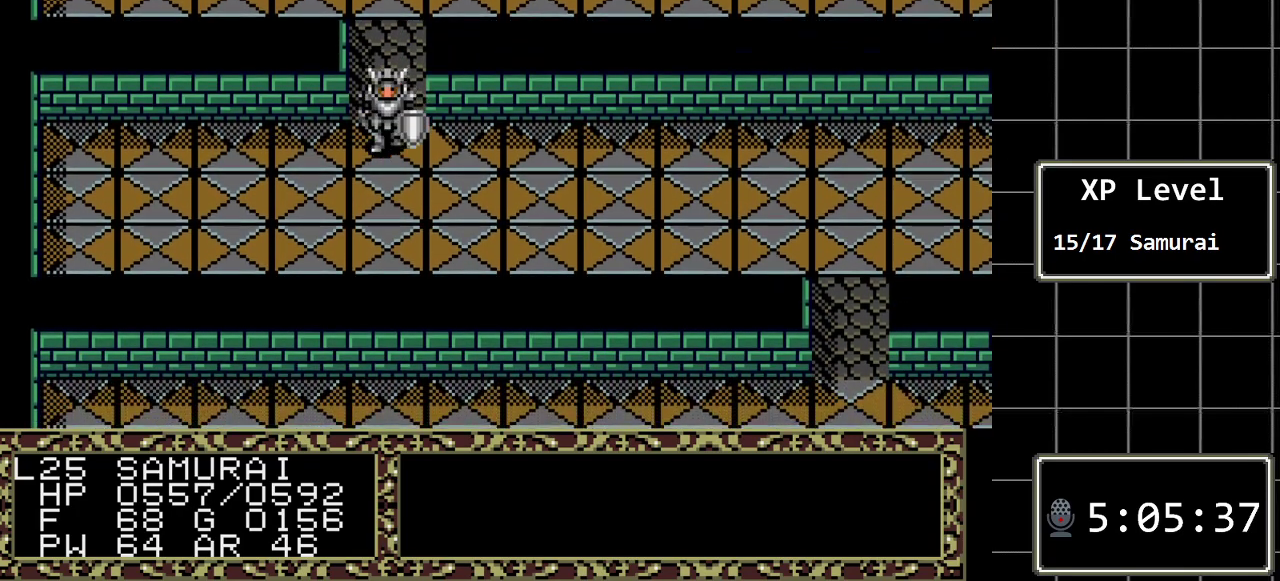
{"buttons": ["DPAD_RIGHT"], "events": []}
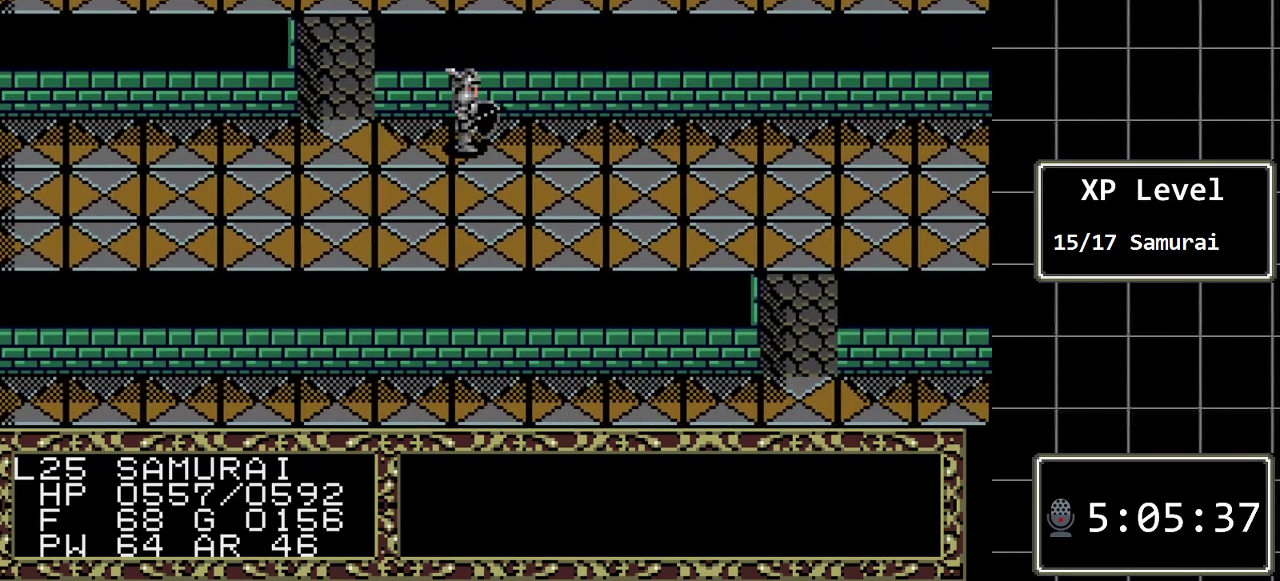
{"buttons": ["DPAD_RIGHT"], "events": []}